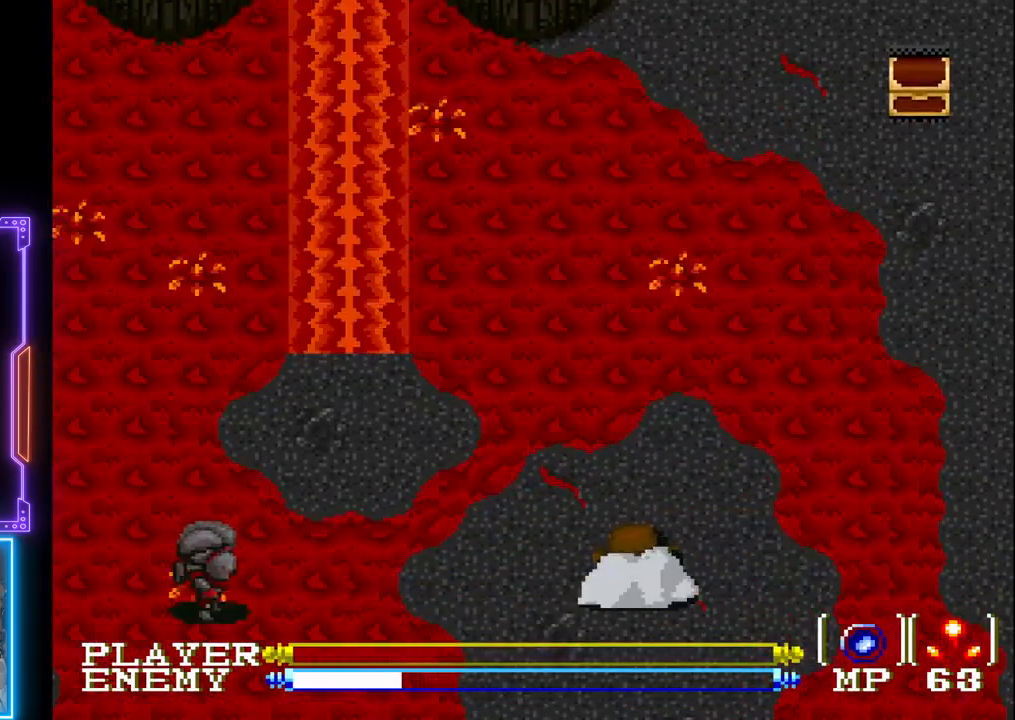
Gameplay with a controller (PlayStation layout); each line is a JSON object with the inputs held at the frame after it. "events" lists button and stick changes between this image and that frame as [ms after this image, input, new state], when the widget could be followed in between. Not read: L3 R3 right_stick.
{"buttons": ["CIRCLE"], "left_stick": "center", "events": [[233, "CIRCLE", "up"], [300, "CIRCLE", "down"], [450, "CIRCLE", "up"], [500, "CIRCLE", "down"]]}
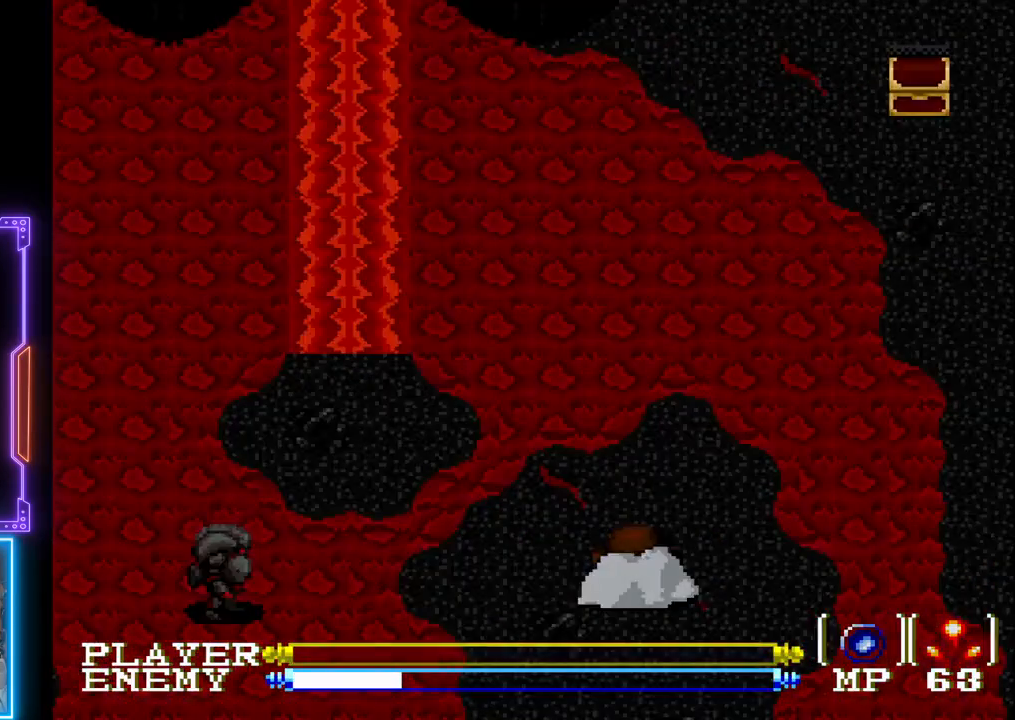
{"buttons": [], "left_stick": "center", "events": [[150, "CIRCLE", "up"]]}
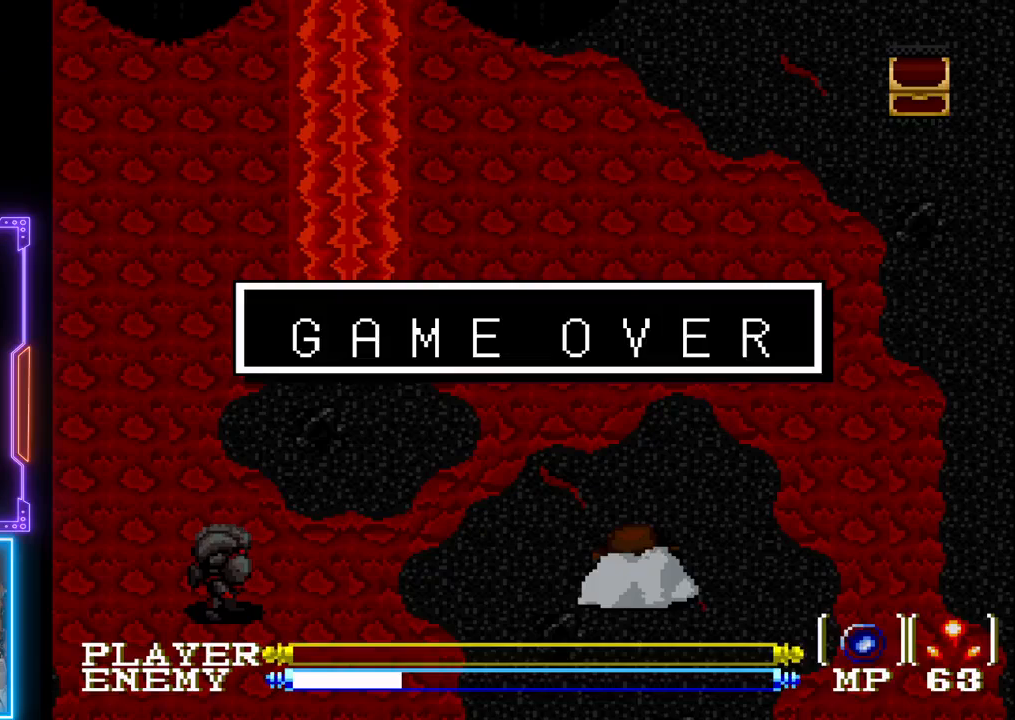
{"buttons": [], "left_stick": "center", "events": []}
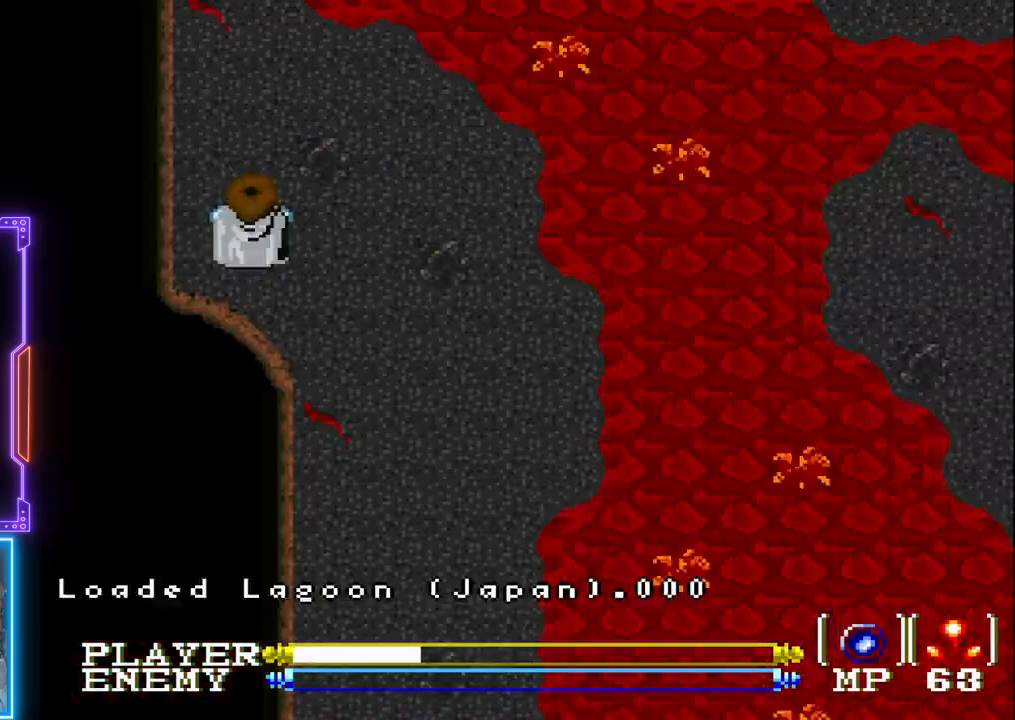
{"buttons": [], "left_stick": "center", "events": []}
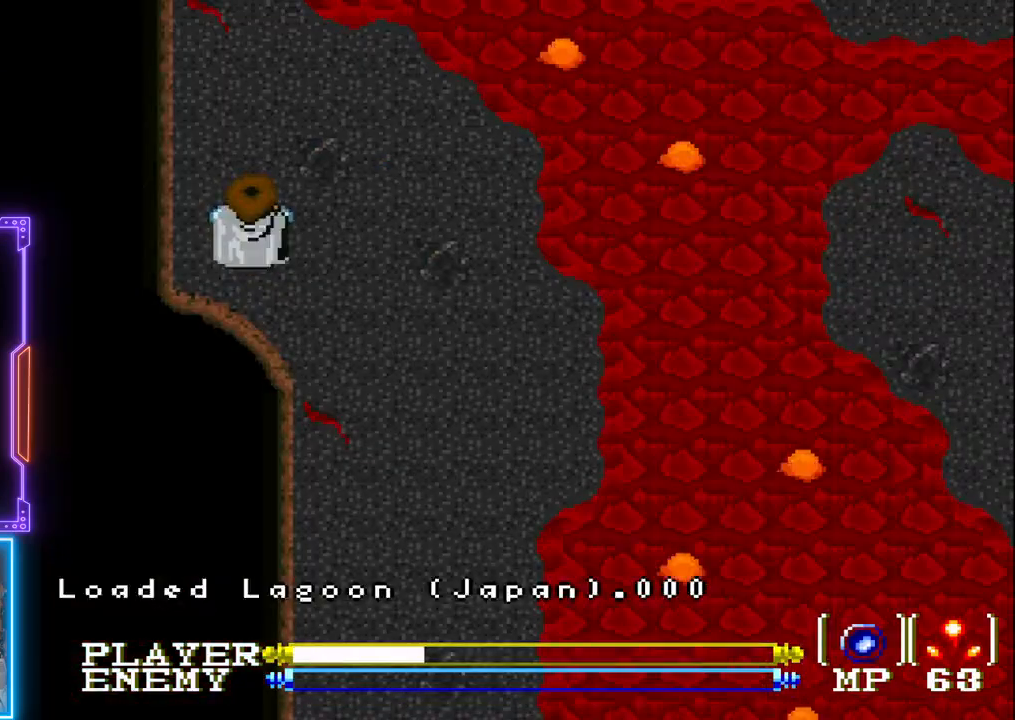
{"buttons": ["DPAD_UP"], "left_stick": "center", "events": [[317, "DPAD_UP", "down"]]}
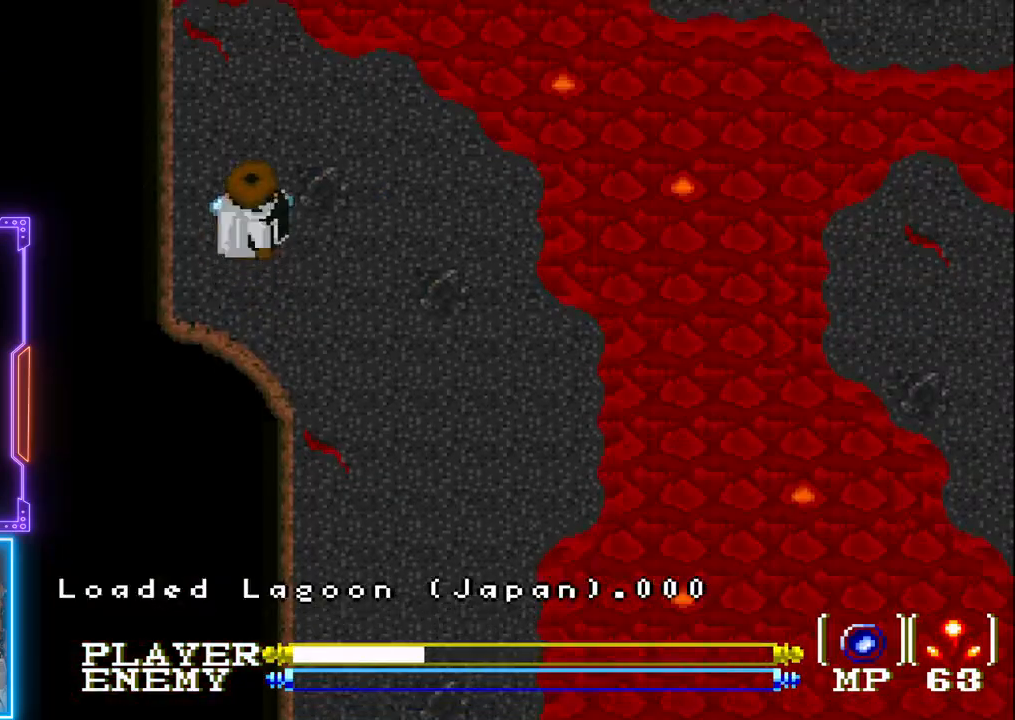
{"buttons": ["DPAD_UP"], "left_stick": "center", "events": []}
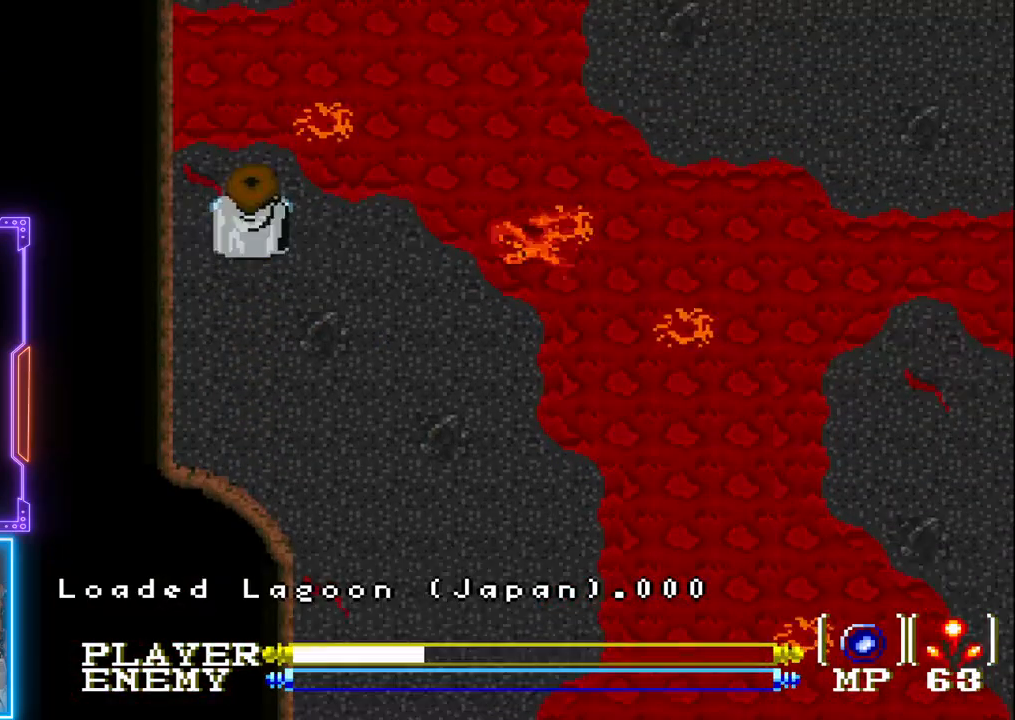
{"buttons": ["CIRCLE", "DPAD_UP"], "left_stick": "center", "events": [[83, "CIRCLE", "down"], [200, "CIRCLE", "up"], [250, "CIRCLE", "down"], [367, "CIRCLE", "up"], [417, "CIRCLE", "down"]]}
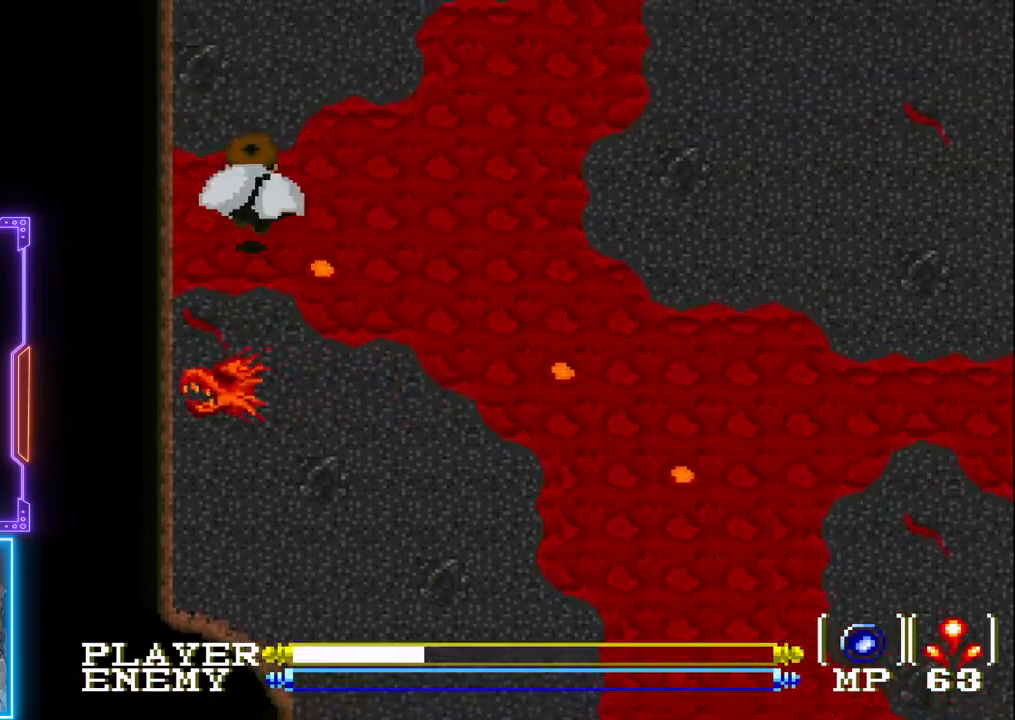
{"buttons": ["DPAD_UP"], "left_stick": "center", "events": [[200, "CIRCLE", "up"]]}
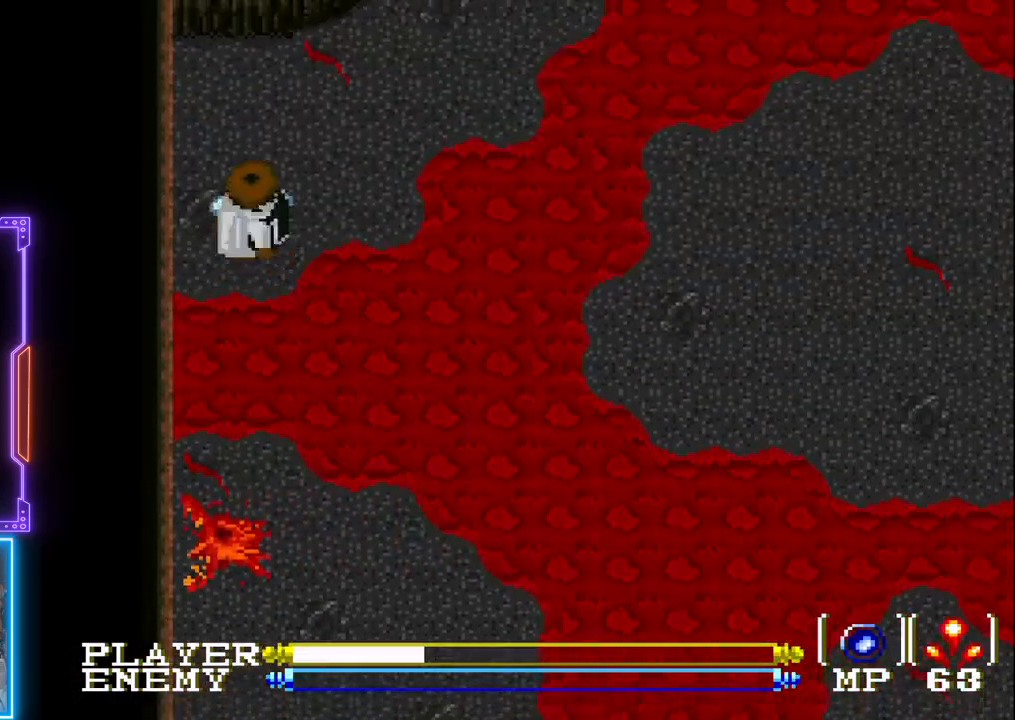
{"buttons": ["DPAD_UP", "DPAD_RIGHT"], "left_stick": "center", "events": [[483, "DPAD_RIGHT", "down"]]}
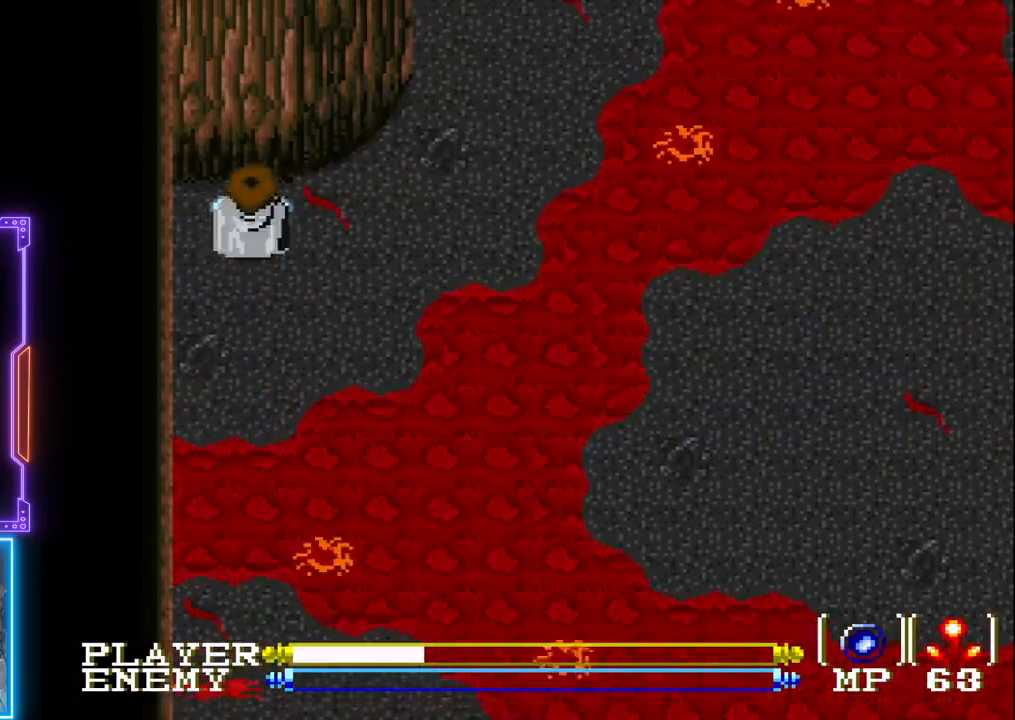
{"buttons": ["DPAD_UP", "DPAD_RIGHT"], "left_stick": "center", "events": [[67, "DPAD_UP", "up"], [433, "DPAD_UP", "down"]]}
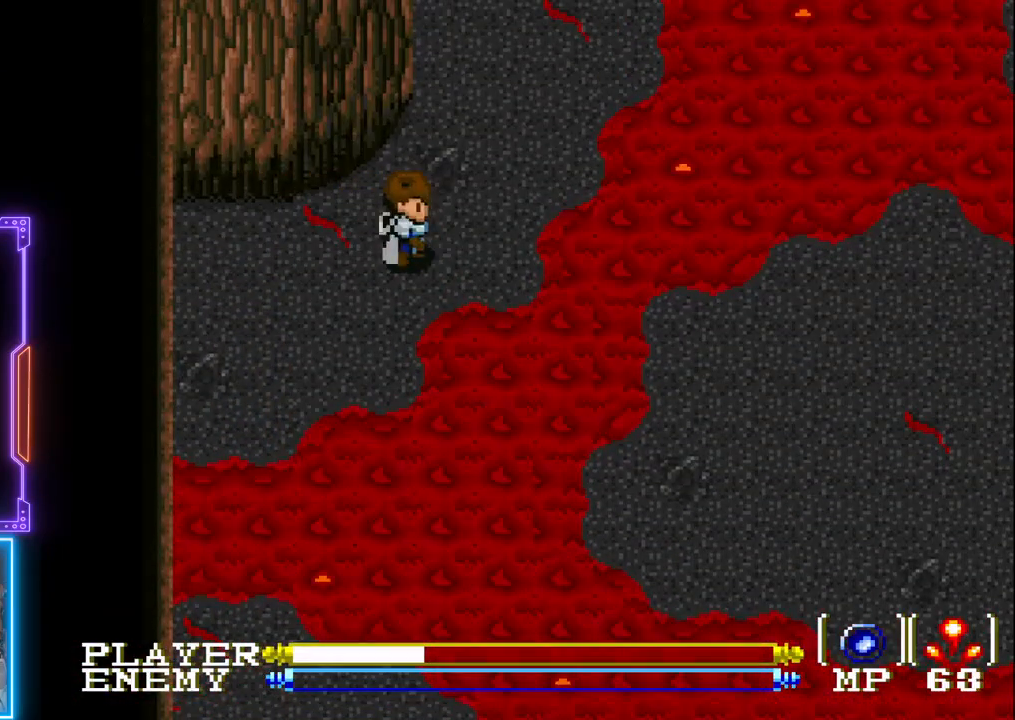
{"buttons": ["CIRCLE", "DPAD_UP"], "left_stick": "center", "events": [[33, "DPAD_RIGHT", "up"], [133, "CIRCLE", "down"], [250, "CIRCLE", "up"], [300, "CIRCLE", "down"], [400, "CIRCLE", "up"], [467, "CIRCLE", "down"]]}
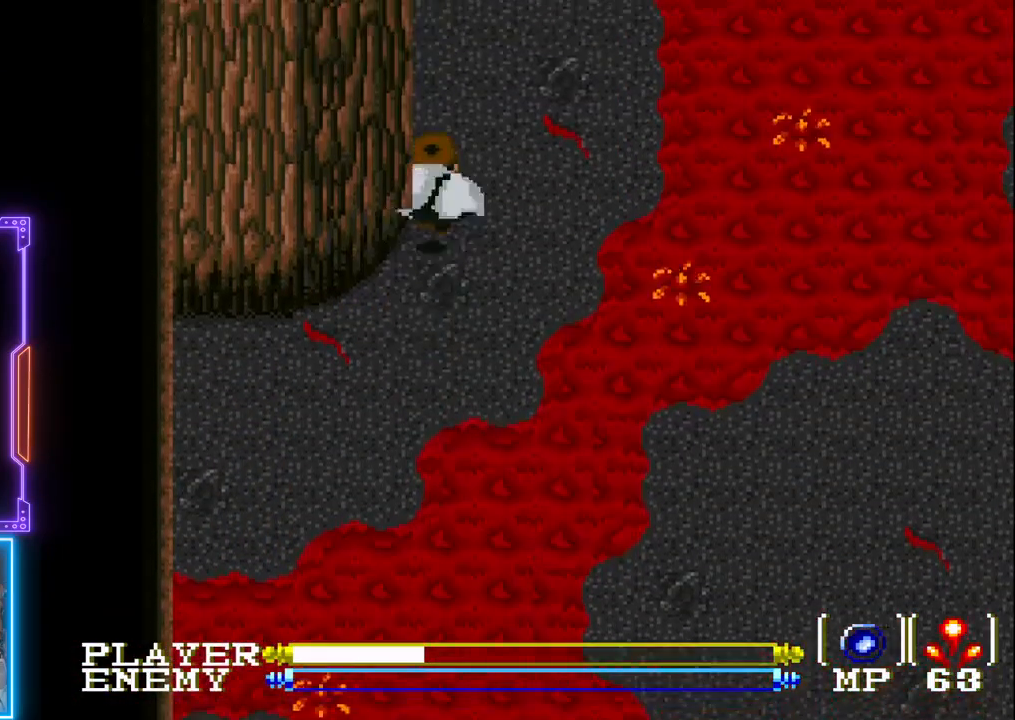
{"buttons": ["CIRCLE", "DPAD_UP"], "left_stick": "center", "events": [[67, "CIRCLE", "up"], [117, "CIRCLE", "down"], [233, "CIRCLE", "up"], [300, "CIRCLE", "down"], [400, "CIRCLE", "up"], [483, "CIRCLE", "down"]]}
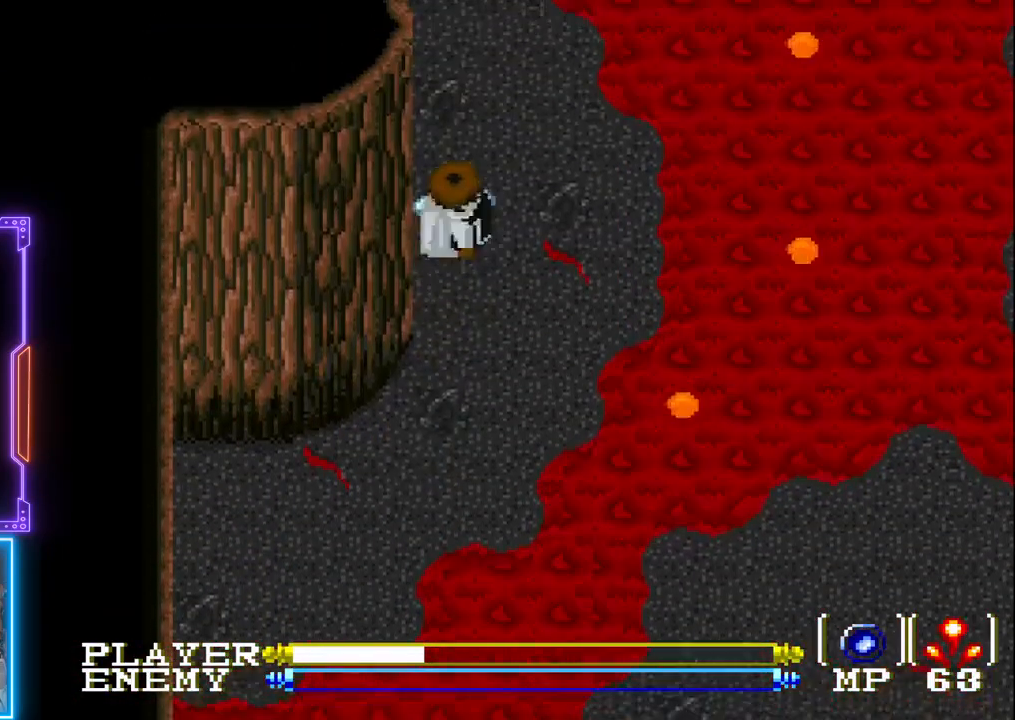
{"buttons": ["CIRCLE", "DPAD_UP"], "left_stick": "center", "events": [[67, "CIRCLE", "up"], [117, "CIRCLE", "down"], [233, "CIRCLE", "up"], [283, "CIRCLE", "down"], [383, "CIRCLE", "up"], [450, "CIRCLE", "down"]]}
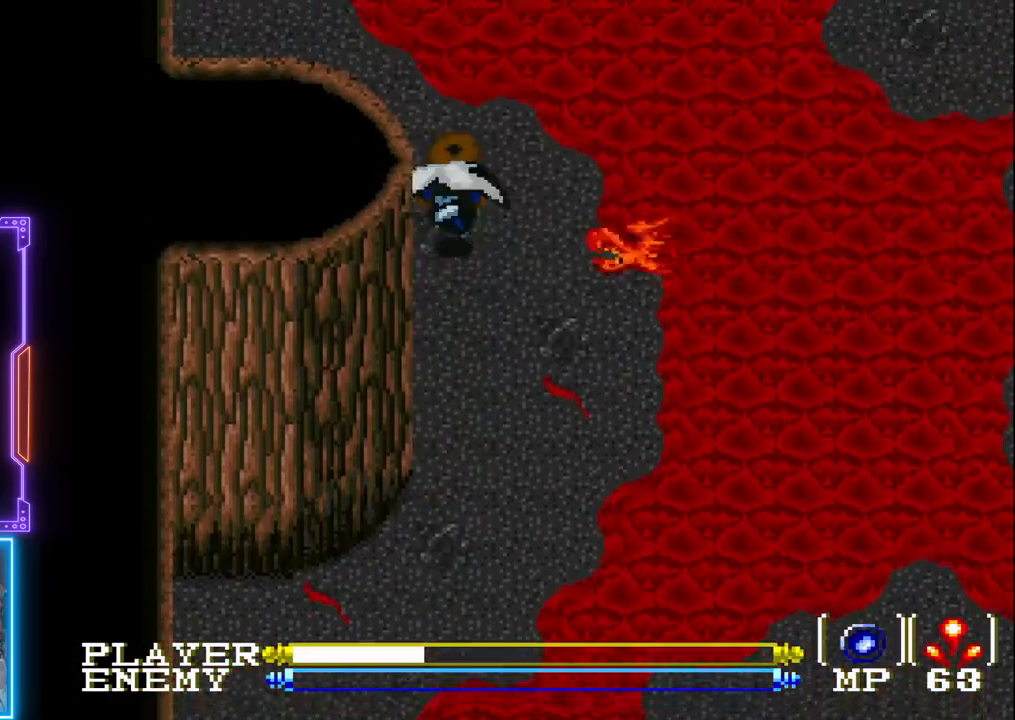
{"buttons": ["DPAD_LEFT"], "left_stick": "center", "events": [[67, "CIRCLE", "up"], [117, "CIRCLE", "down"], [233, "CIRCLE", "up"], [417, "DPAD_UP", "up"], [433, "DPAD_LEFT", "down"]]}
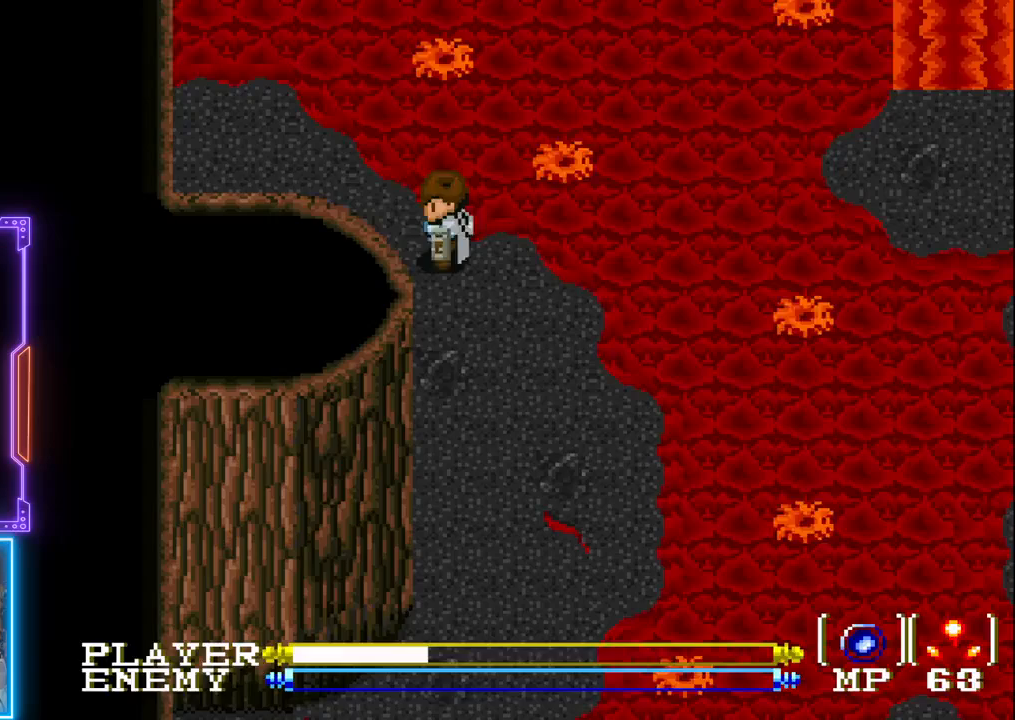
{"buttons": ["DPAD_LEFT"], "left_stick": "center", "events": []}
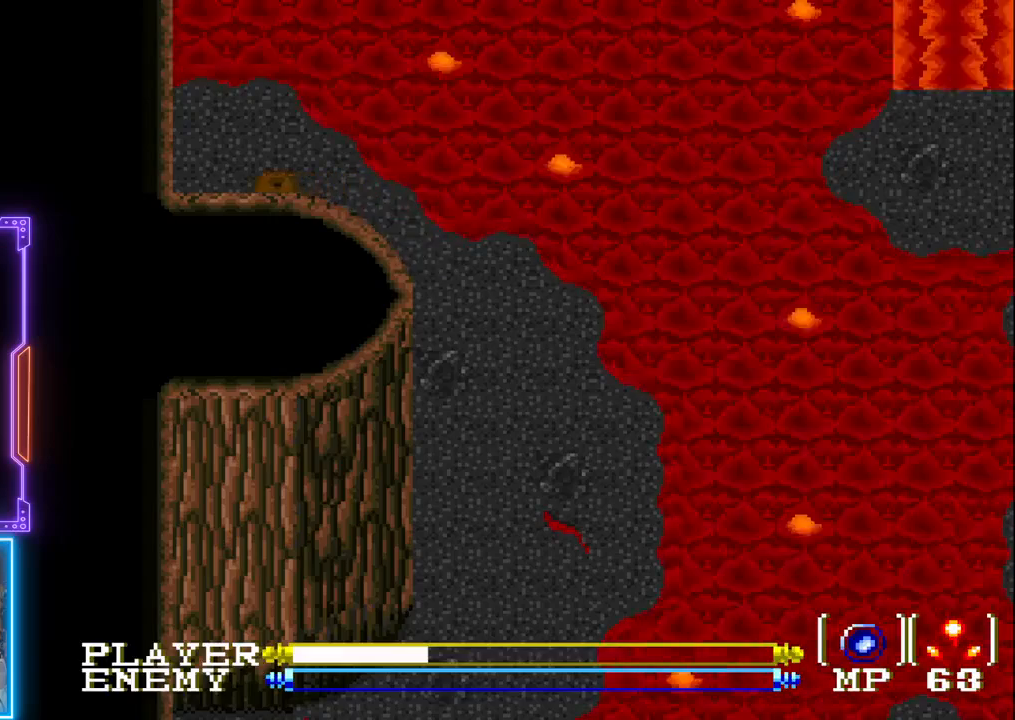
{"buttons": ["DPAD_UP"], "left_stick": "center", "events": [[33, "DPAD_UP", "down"], [50, "DPAD_LEFT", "up"]]}
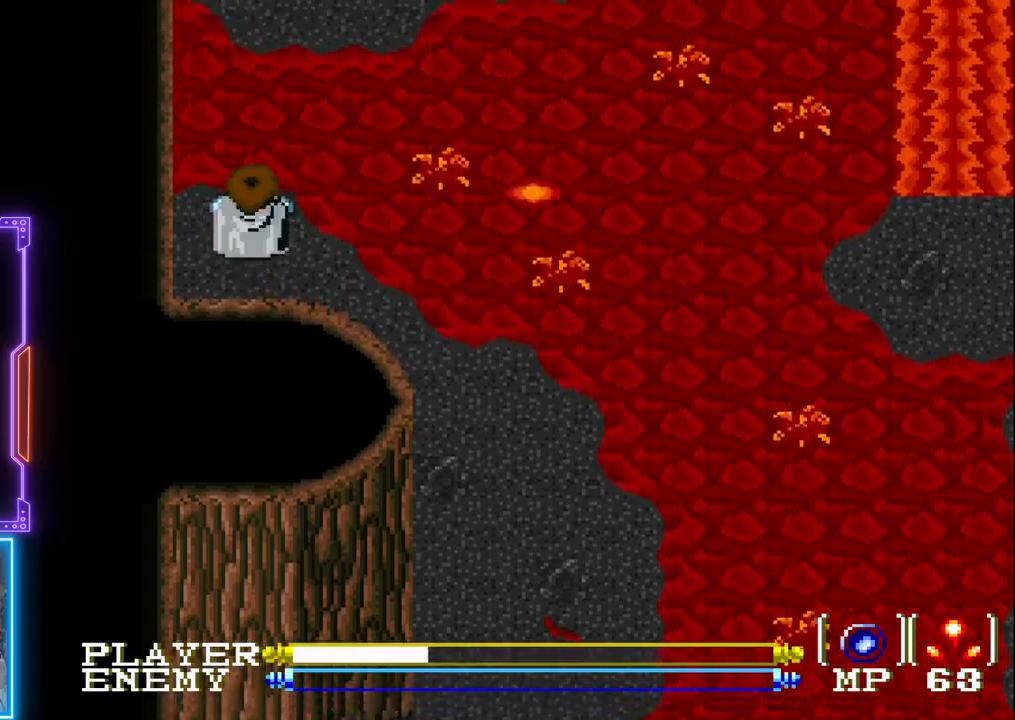
{"buttons": ["CIRCLE", "DPAD_UP"], "left_stick": "center", "events": [[133, "CIRCLE", "down"]]}
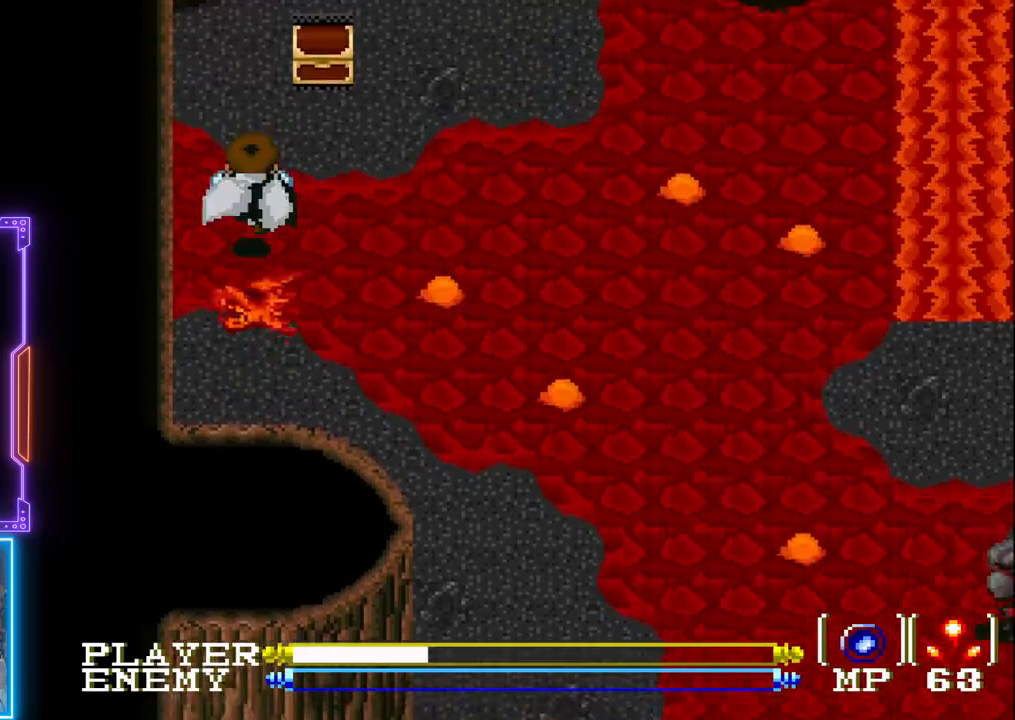
{"buttons": ["DPAD_RIGHT"], "left_stick": "center", "events": [[233, "CIRCLE", "up"], [400, "DPAD_RIGHT", "down"], [450, "DPAD_UP", "up"]]}
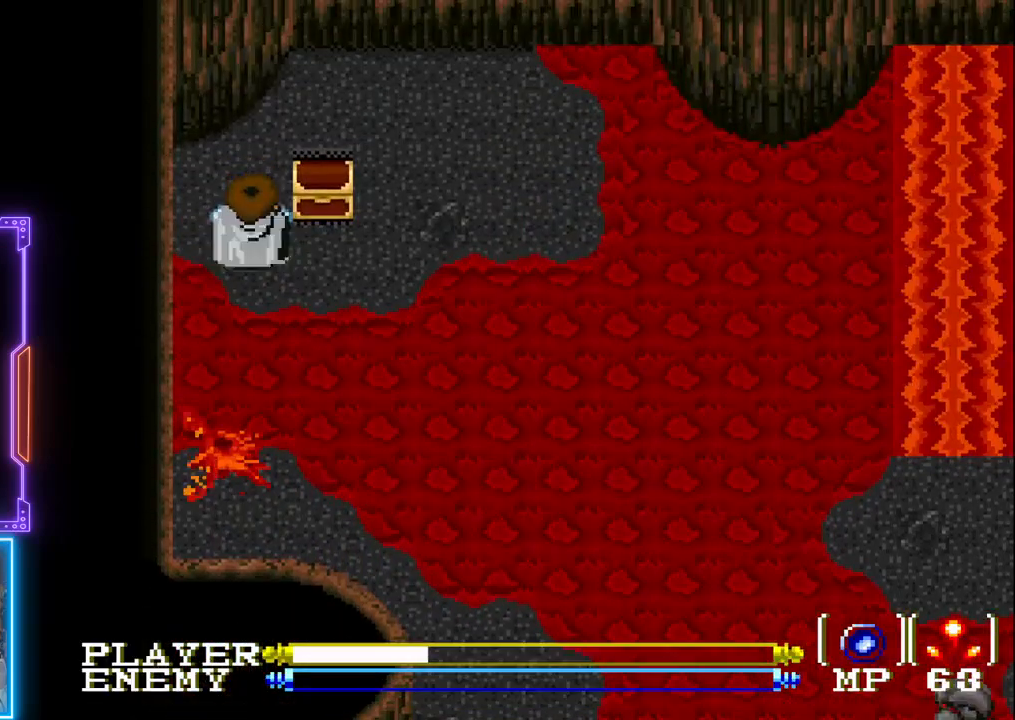
{"buttons": ["SQUARE", "DPAD_UP"], "left_stick": "center", "events": [[133, "DPAD_UP", "down"], [167, "DPAD_RIGHT", "up"], [217, "SQUARE", "down"]]}
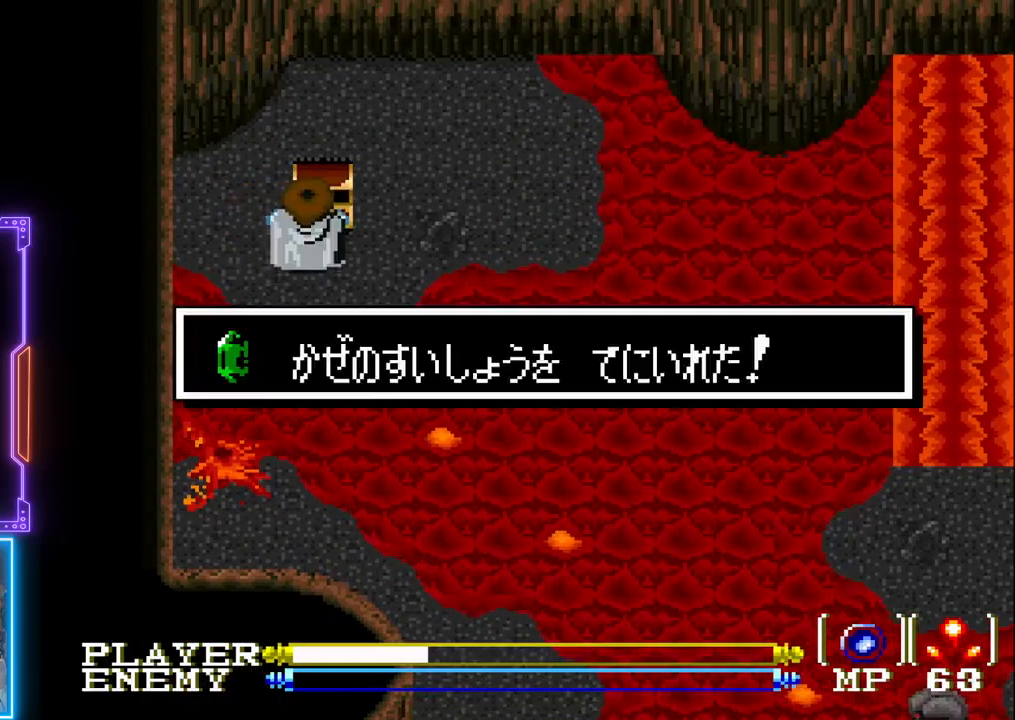
{"buttons": [], "left_stick": "center", "events": [[100, "DPAD_UP", "up"], [133, "SQUARE", "up"]]}
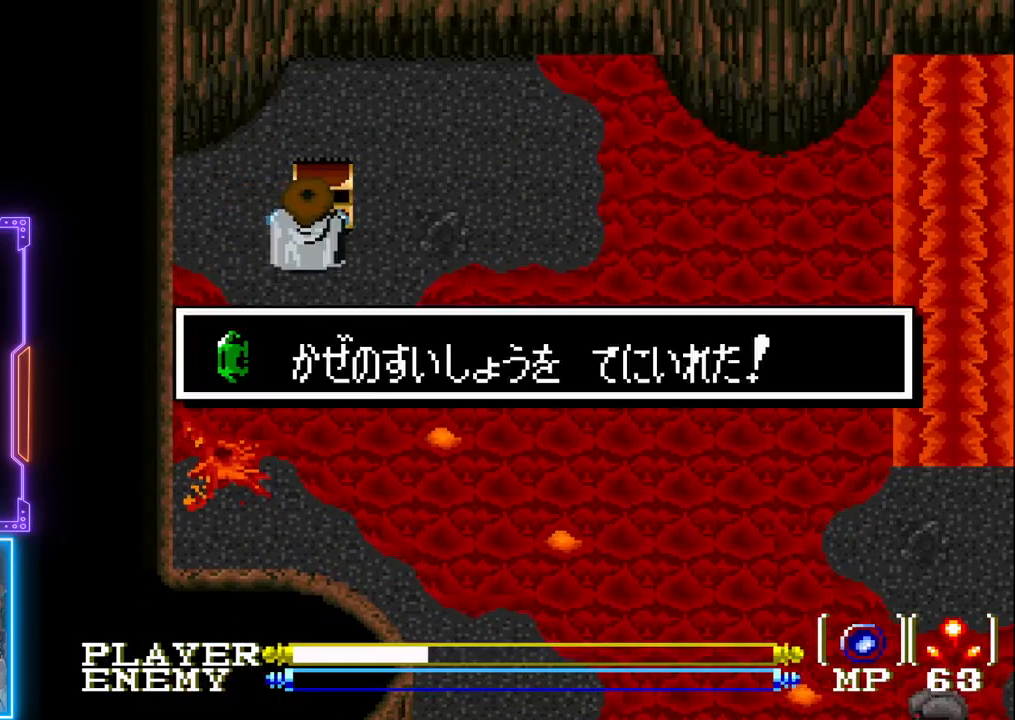
{"buttons": [], "left_stick": "center", "events": []}
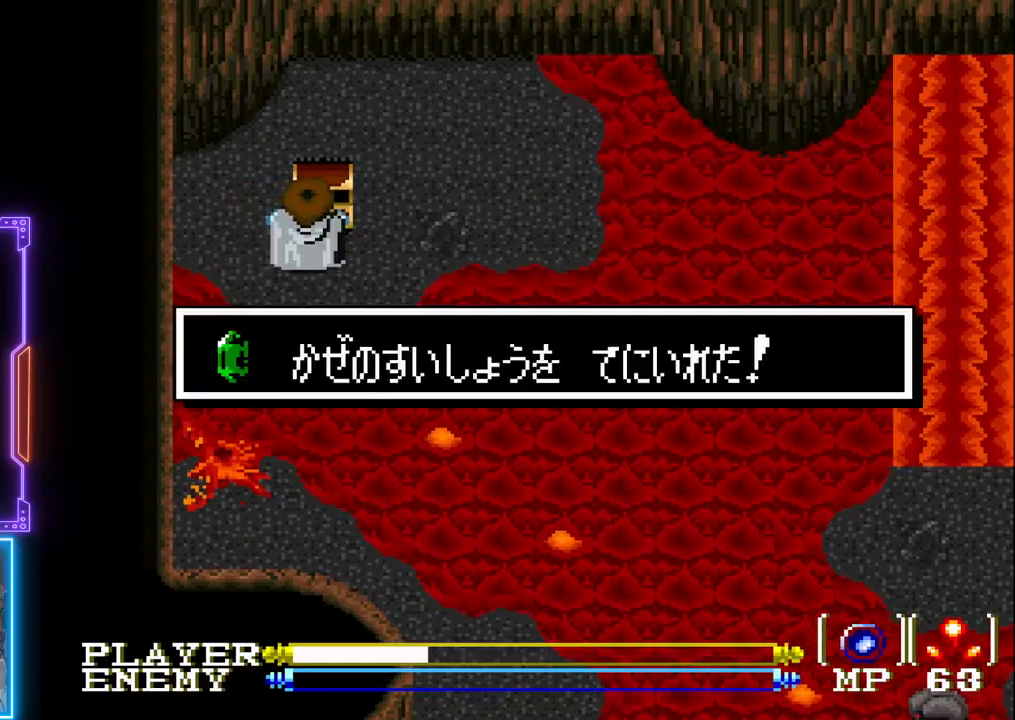
{"buttons": [], "left_stick": "center", "events": []}
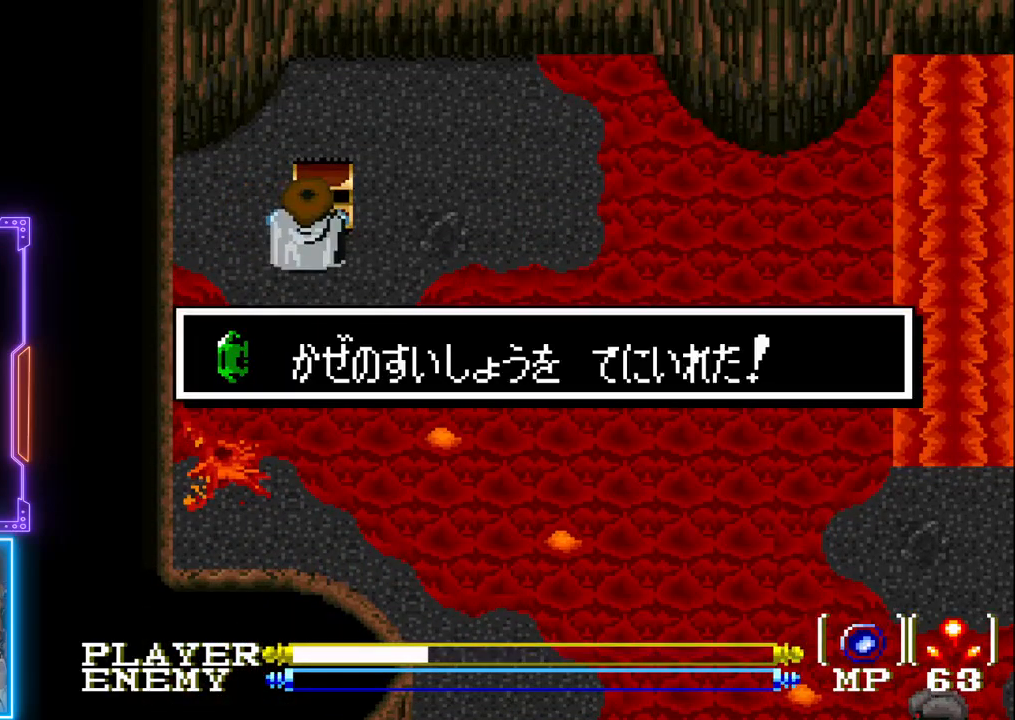
{"buttons": [], "left_stick": "center", "events": []}
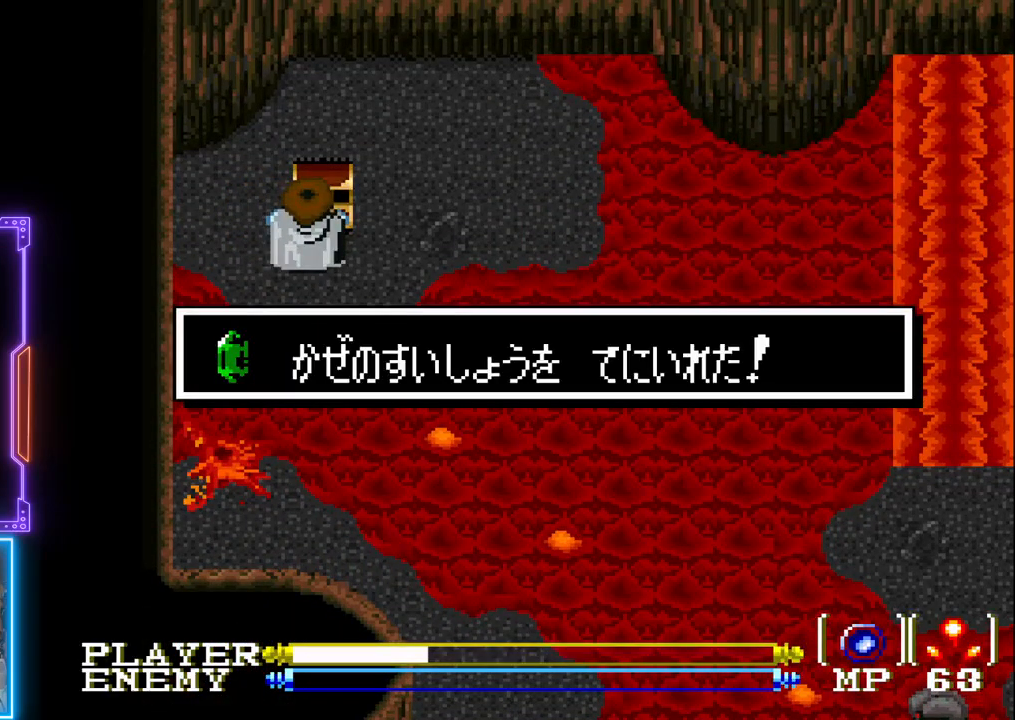
{"buttons": [], "left_stick": "center", "events": []}
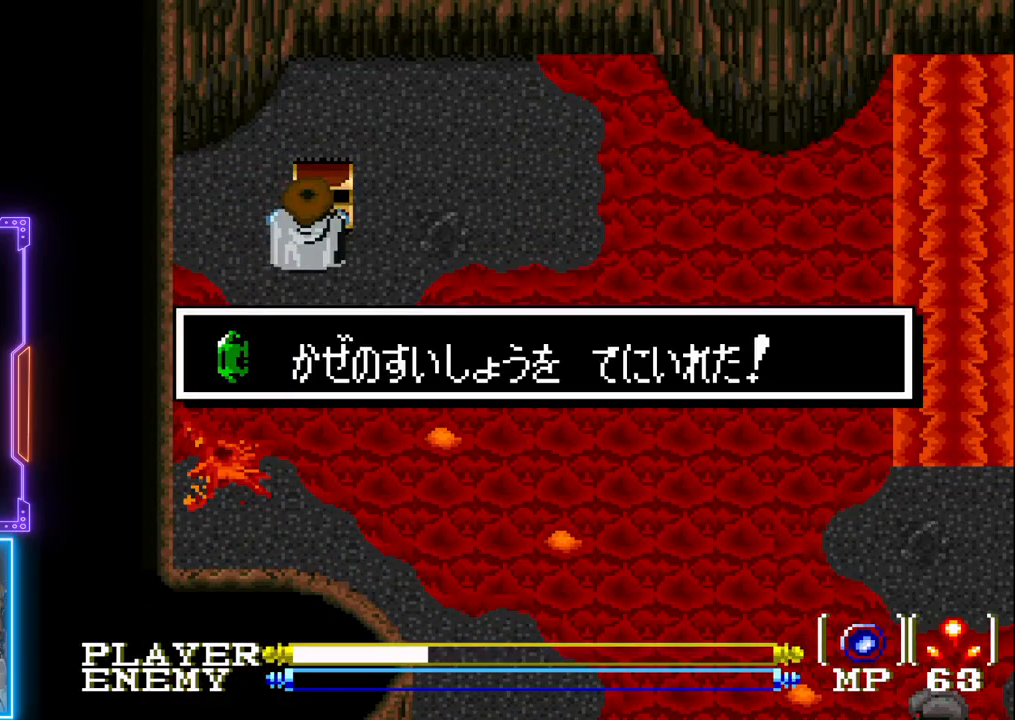
{"buttons": [], "left_stick": "center", "events": []}
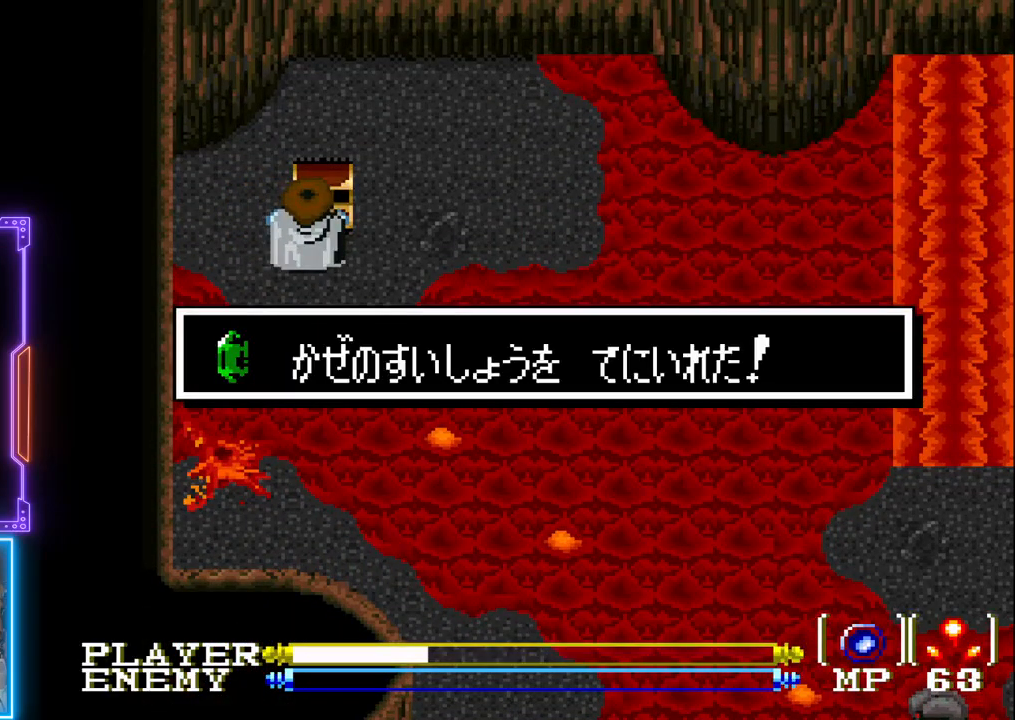
{"buttons": [], "left_stick": "center", "events": []}
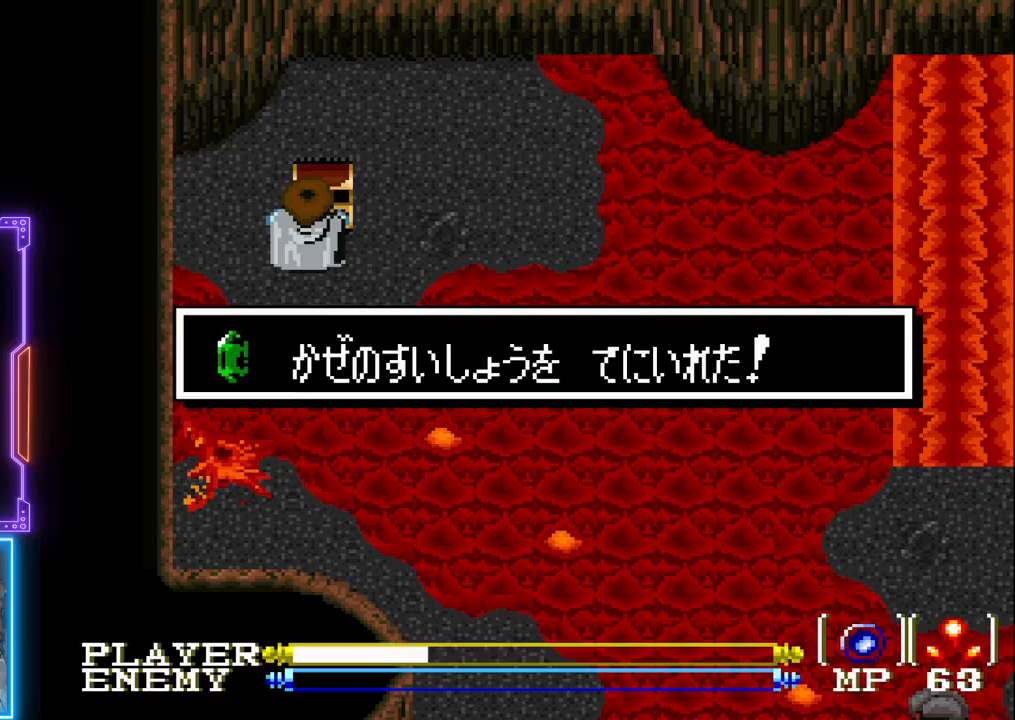
{"buttons": [], "left_stick": "center", "events": [[367, "CIRCLE", "down"], [500, "CIRCLE", "up"]]}
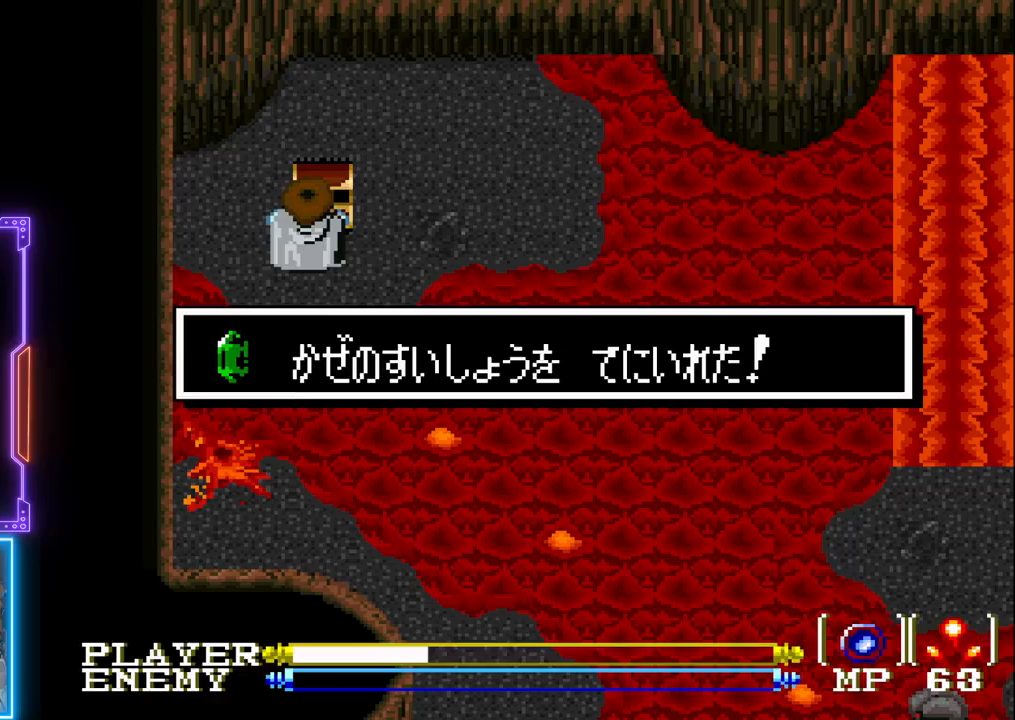
{"buttons": ["CIRCLE"], "left_stick": "center", "events": [[50, "CIRCLE", "down"], [183, "CIRCLE", "up"], [217, "CIRCLE", "down"], [350, "CIRCLE", "up"], [400, "CIRCLE", "down"]]}
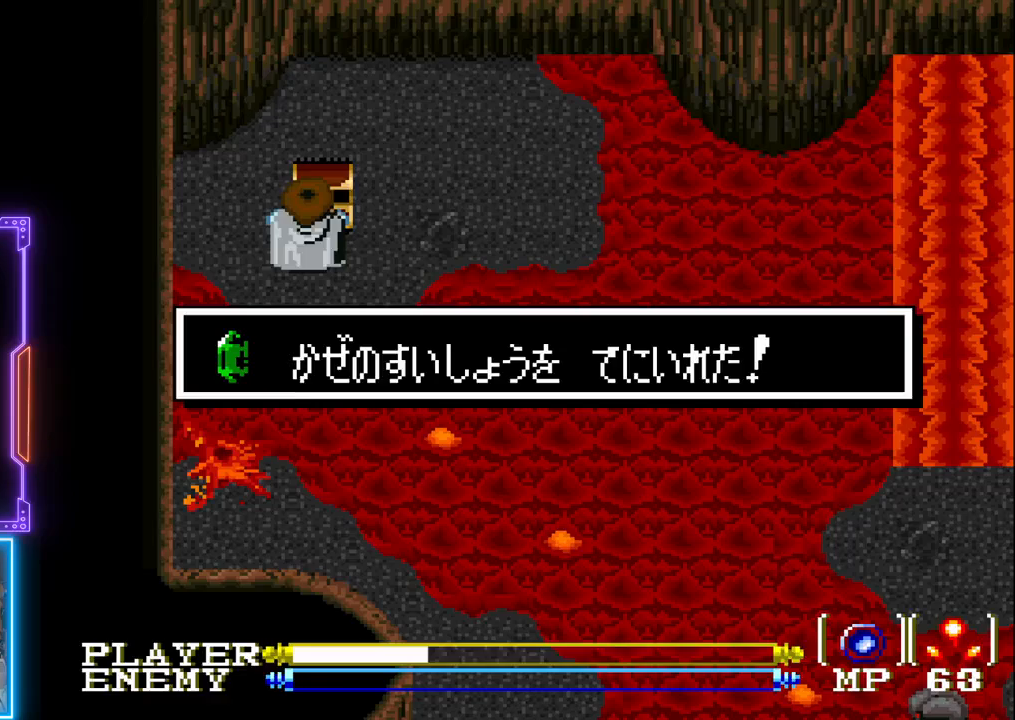
{"buttons": ["CIRCLE"], "left_stick": "center", "events": [[17, "CIRCLE", "up"], [83, "CIRCLE", "down"], [200, "CIRCLE", "up"], [267, "CIRCLE", "down"], [400, "CIRCLE", "up"], [483, "CIRCLE", "down"]]}